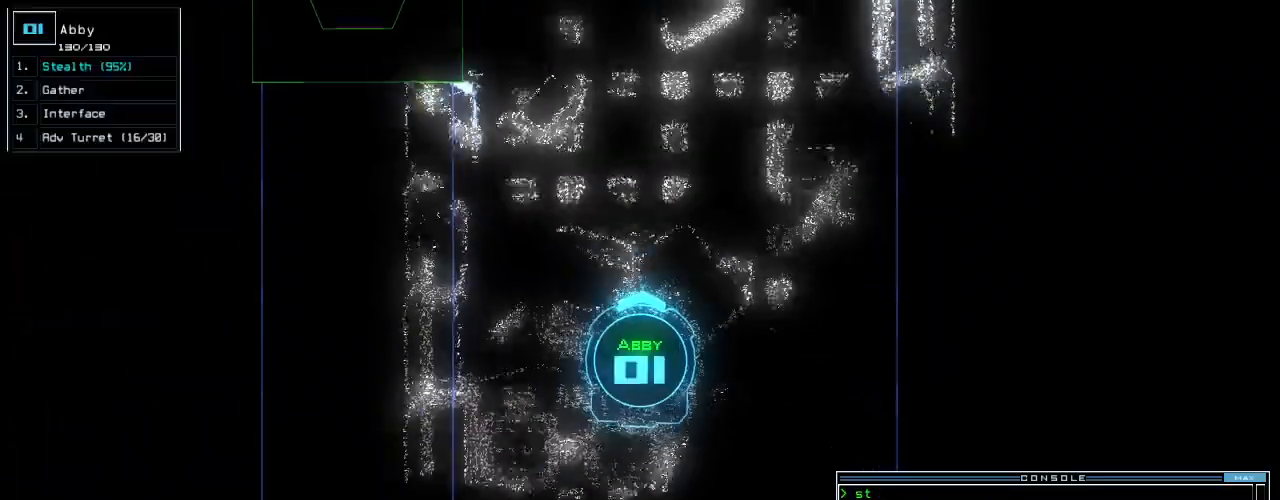
Gameplay with keyboard; each line is a JSON object with the keys held at the frame after it. "events" lists presses ("down") and releases ("up") of ".", "0", "1", "2", "3", "4", "5", "6", "7", "8", "9", "a", "b", "backspace", "c", "caps_lock", "comma", "ctrl_l", "ctrl_r", "d", "down", "e", "equals", "escape", "f", "f8", "g", "h", "i", "j", "k", "l", "left", "m", "minus", "n", "o", "p", "page_down", "page_up", "q", "quote", "r", "return", "right", "s", "semicolon", "shift_l", "shift_r", "space", "t", "tab", "tilde", "u", "up", "v", "w", "x", "y" and "z" between this image and that frame as [ms after this image, input, new state], when the widget could be followed in between. No other keys are recorded. Mouse input is not recorded.
{"keys": ["up"], "events": [[40, "left", "up"]]}
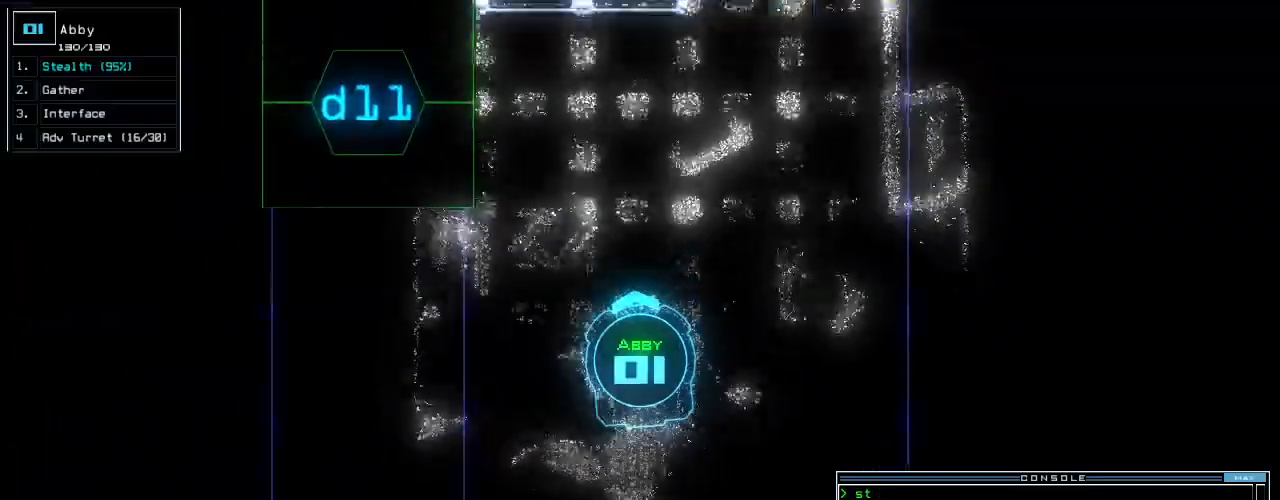
{"keys": ["up"], "events": [[20, "right", "down"], [100, "right", "up"], [280, "right", "down"], [440, "right", "up"]]}
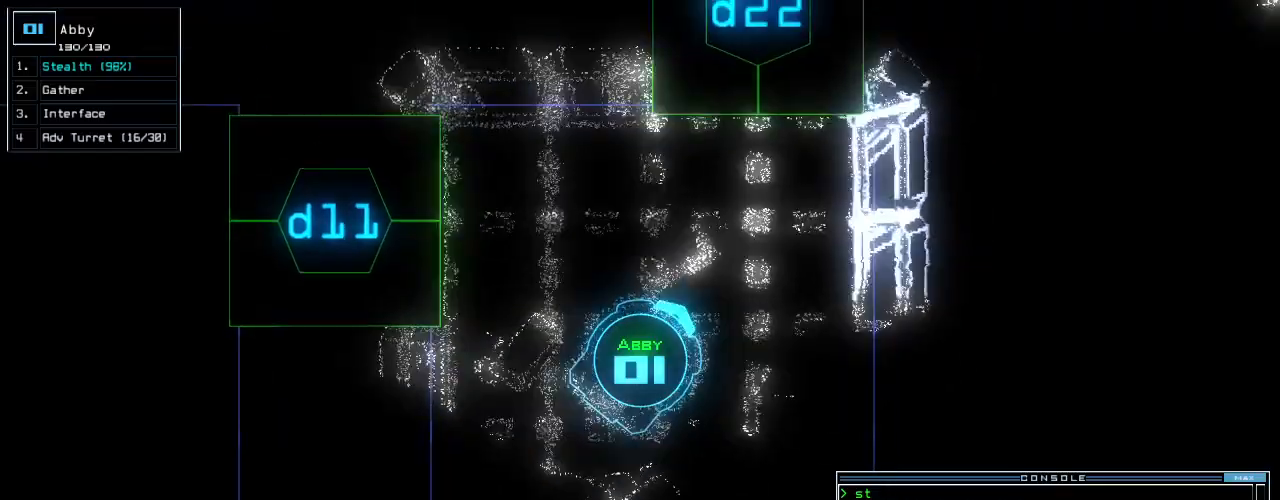
{"keys": ["left", "up"], "events": [[300, "d", "down"], [360, "d", "up"], [500, "left", "down"]]}
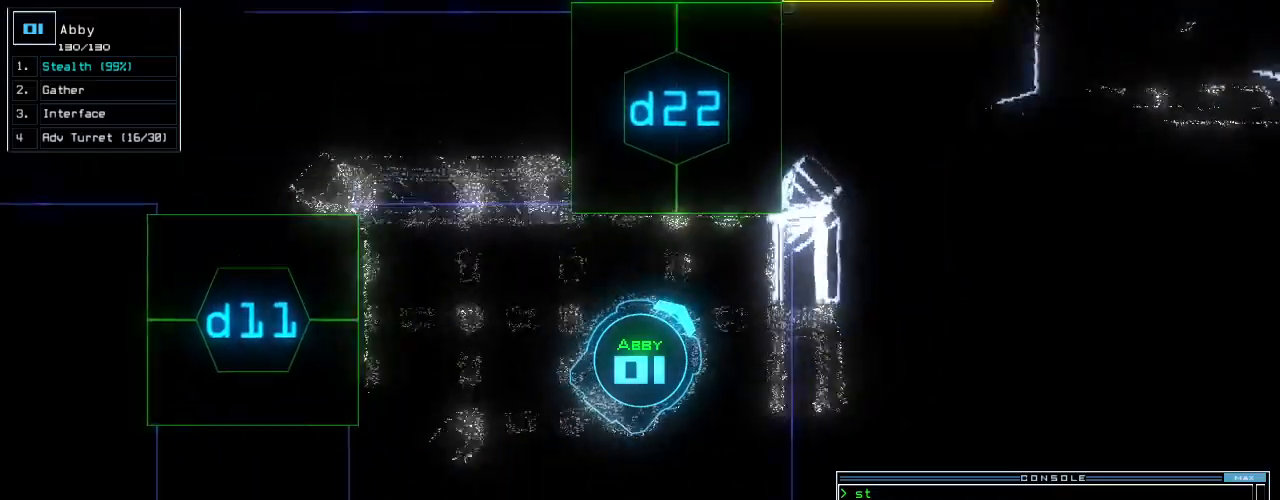
{"keys": ["up"], "events": [[60, "2", "down"], [120, "2", "up"], [120, "left", "up"], [180, "2", "down"], [240, "2", "up"], [240, "return", "down"], [340, "return", "up"], [360, "left", "down"], [500, "left", "up"]]}
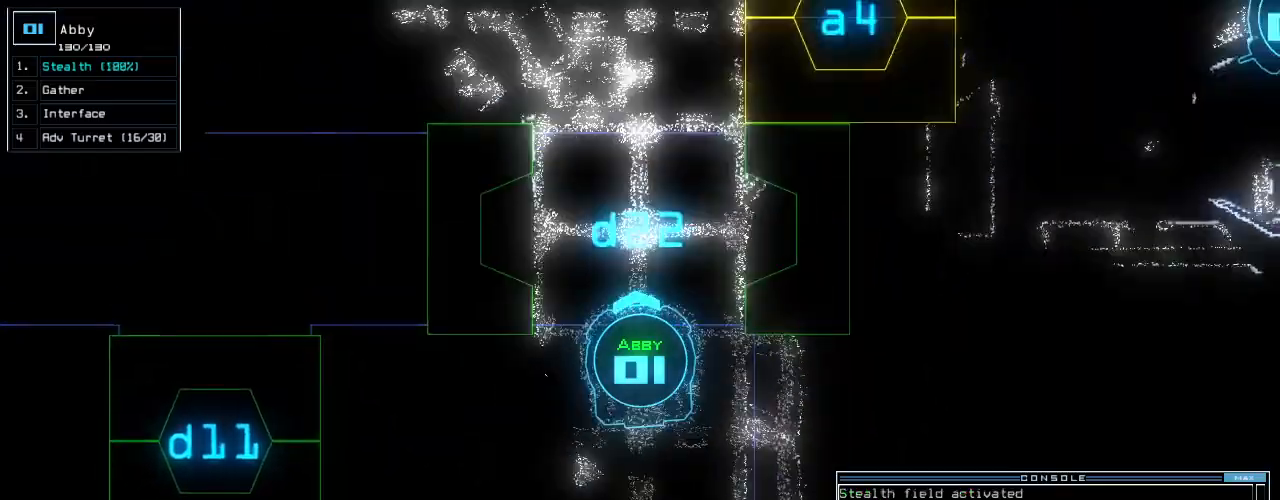
{"keys": ["up"], "events": [[160, "left", "down"], [200, "left", "up"]]}
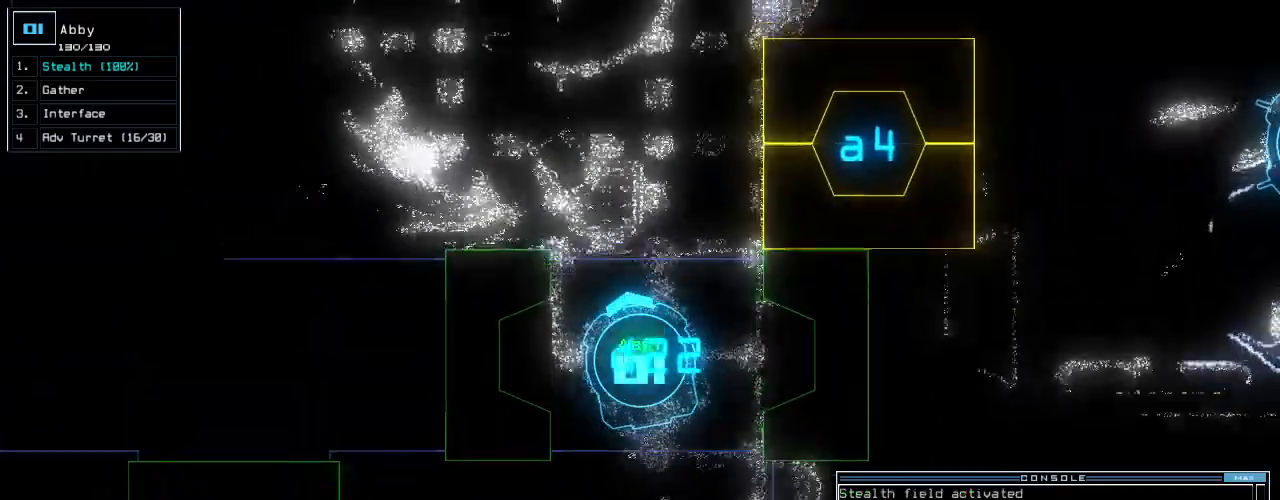
{"keys": ["up"]}
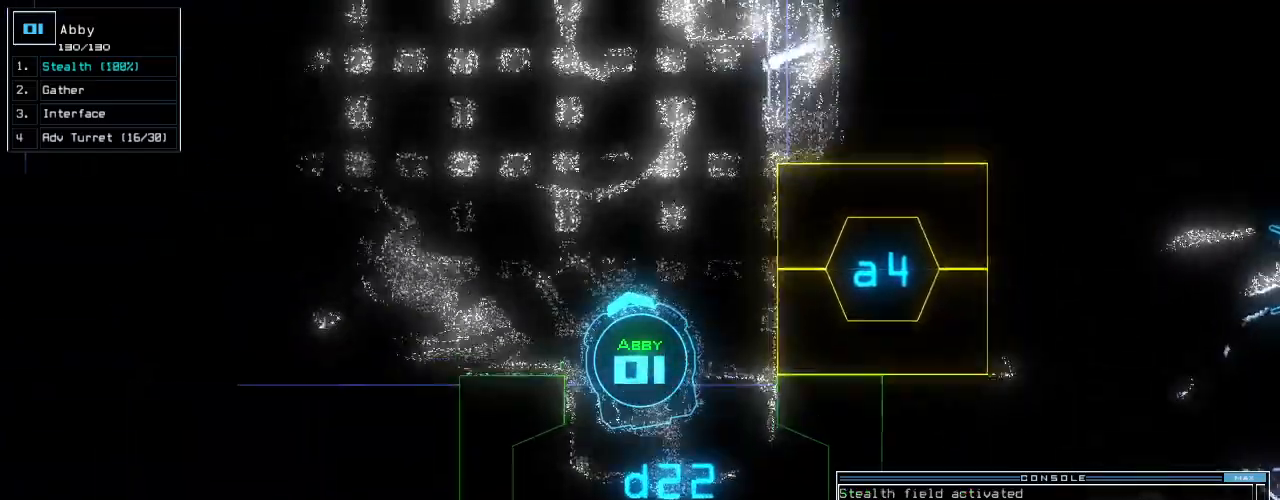
{"keys": ["c", "up"], "events": [[40, "left", "down"], [260, "left", "up"], [320, "c", "down"], [360, "c", "up"], [440, "c", "down"]]}
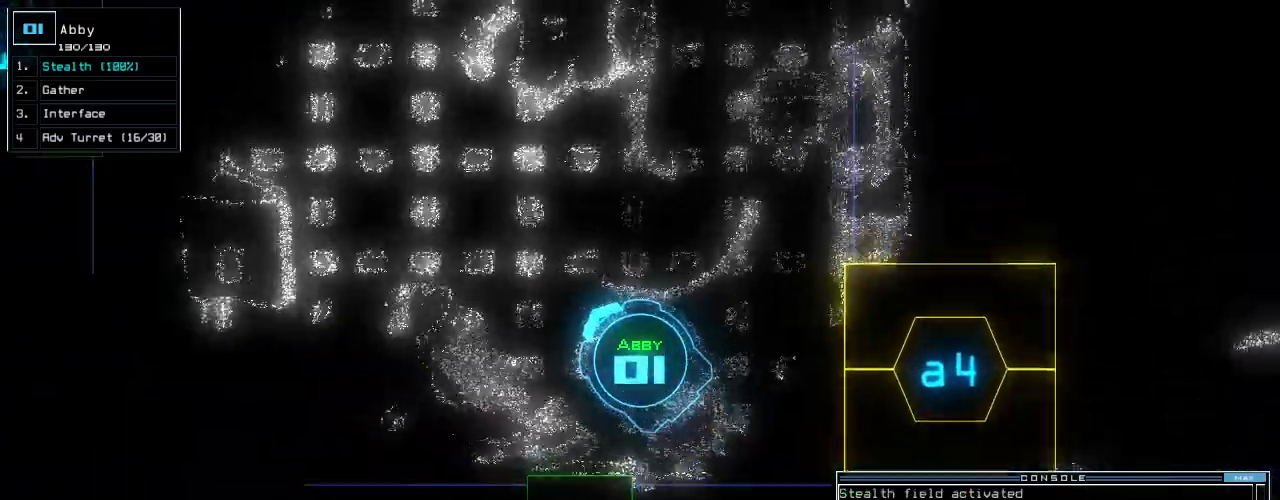
{"keys": ["up"], "events": [[20, "c", "up"], [140, "return", "down"], [260, "return", "up"], [320, "left", "down"], [400, "left", "up"]]}
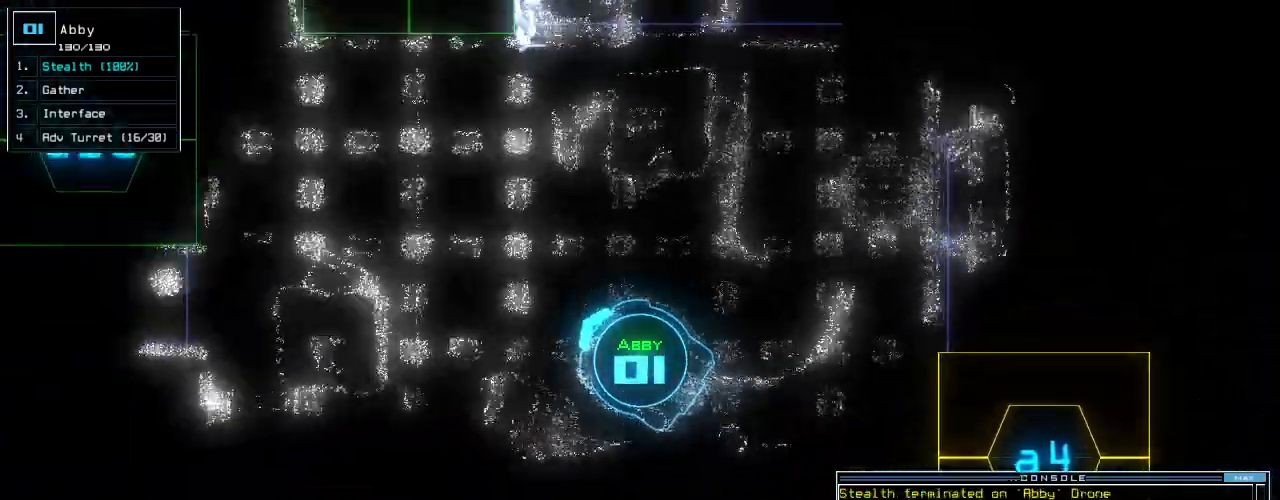
{"keys": ["up"], "events": []}
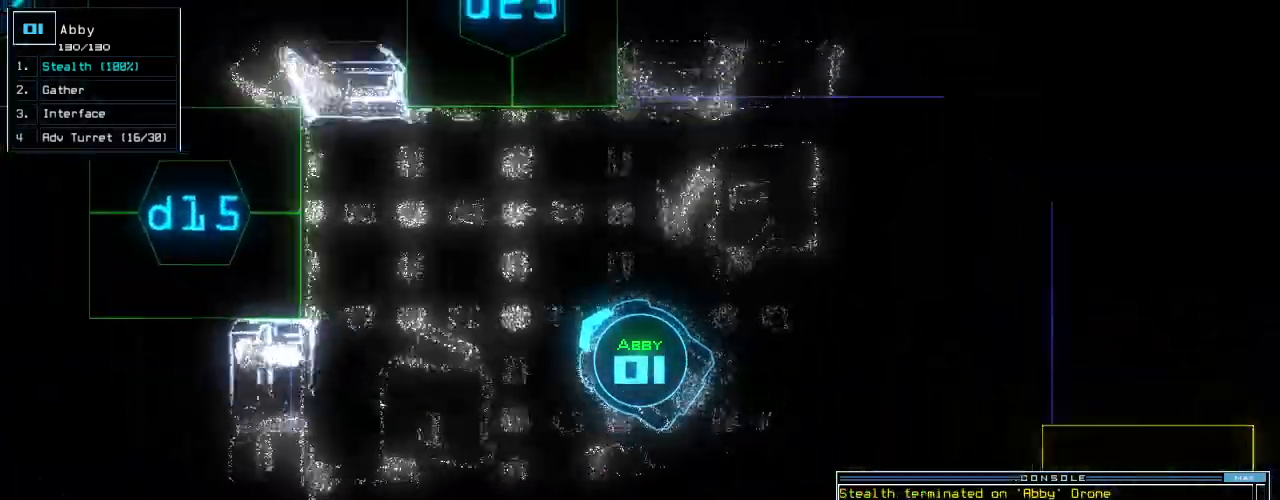
{"keys": ["1", "up"], "events": [[220, "d", "down"], [300, "d", "up"], [440, "1", "down"]]}
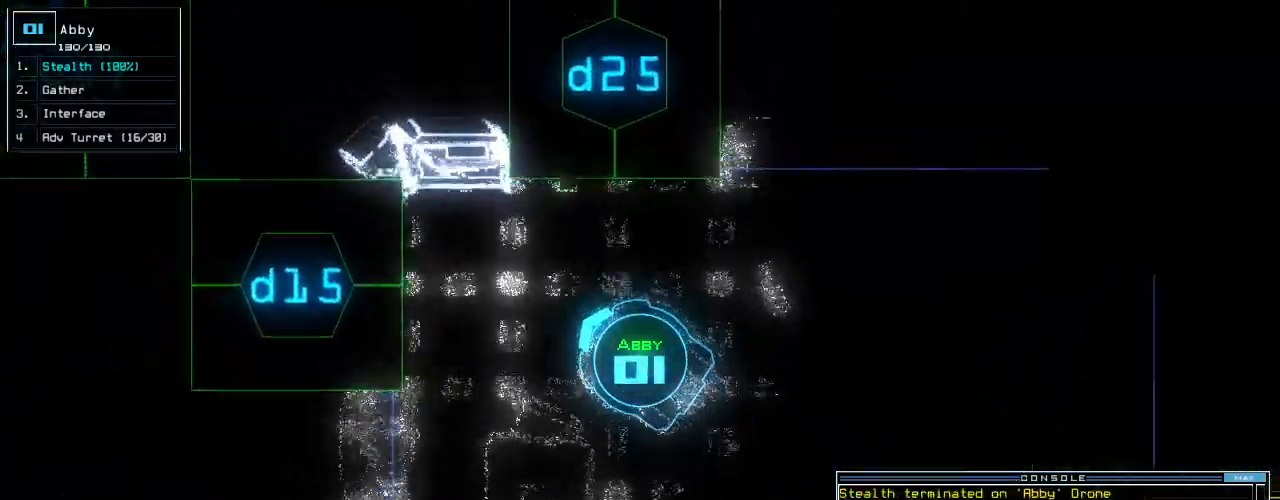
{"keys": ["return", "up"], "events": [[40, "1", "up"], [120, "left", "down"], [240, "5", "down"], [300, "left", "up"], [340, "5", "up"], [460, "return", "down"]]}
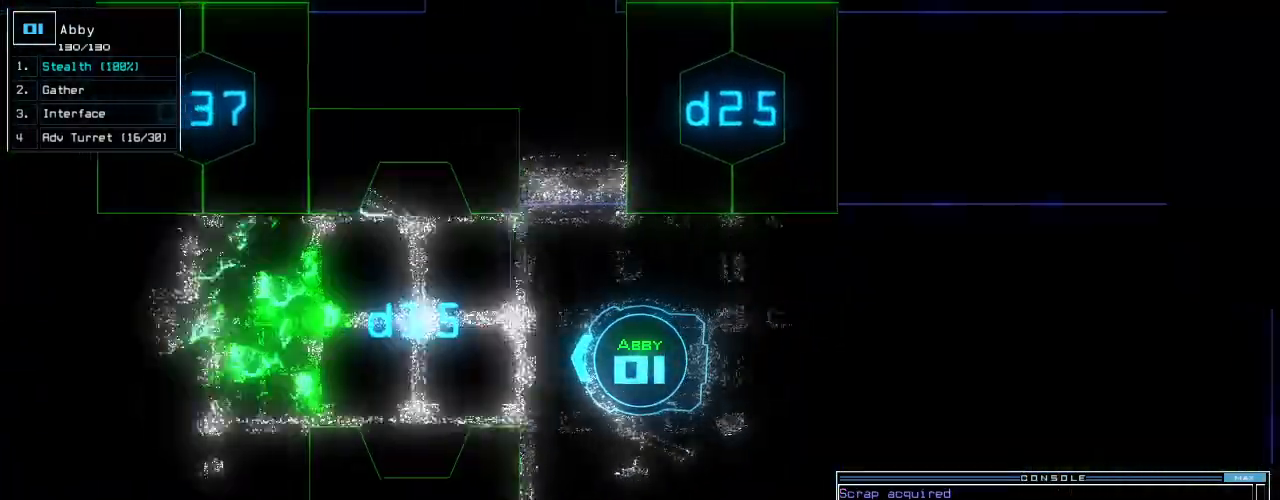
{"keys": [], "events": [[60, "return", "up"], [380, "up", "up"]]}
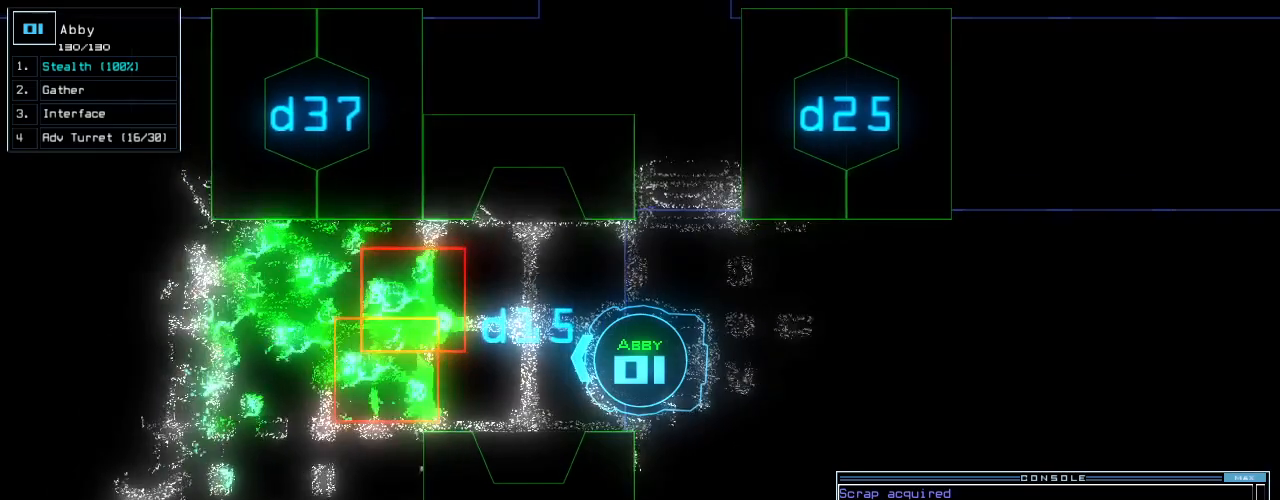
{"keys": ["up"], "events": [[20, "space", "down"], [120, "space", "up"], [320, "up", "down"]]}